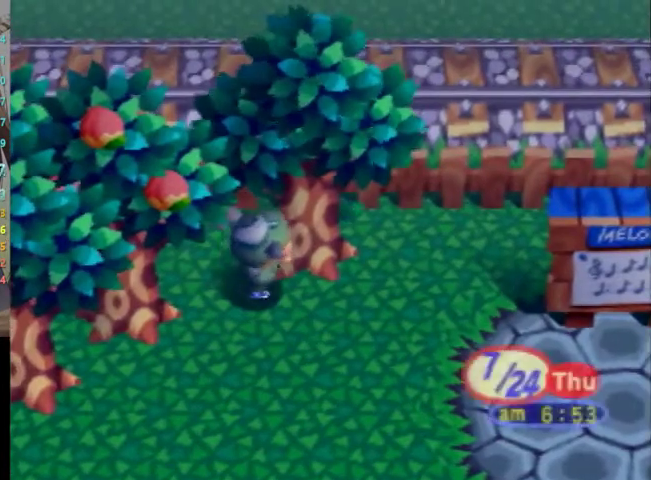
Gameplay with a controller (Nintendo layout); each line is a JSON object with the inputs held at the frame after it. "events" lists button and stick changes between this image and that frame as [ms after this image, input, new state], when the widget could be followed in between. Not read: L3 R3 START.
{"buttons": ["L1"], "left_stick": "left", "right_stick": "center", "events": [[133, "left_stick", "down-left"], [367, "left_stick", "left"]]}
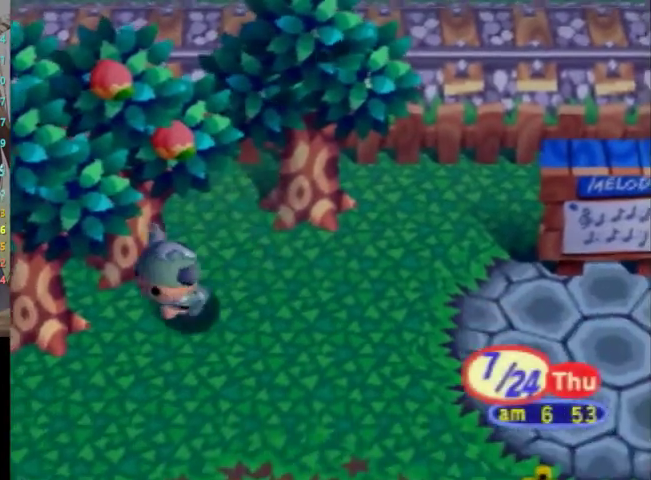
{"buttons": ["L1"], "left_stick": "left", "right_stick": "center", "events": [[67, "A", "down"], [133, "A", "up"], [233, "A", "down"], [300, "A", "up"], [400, "A", "down"], [467, "A", "up"]]}
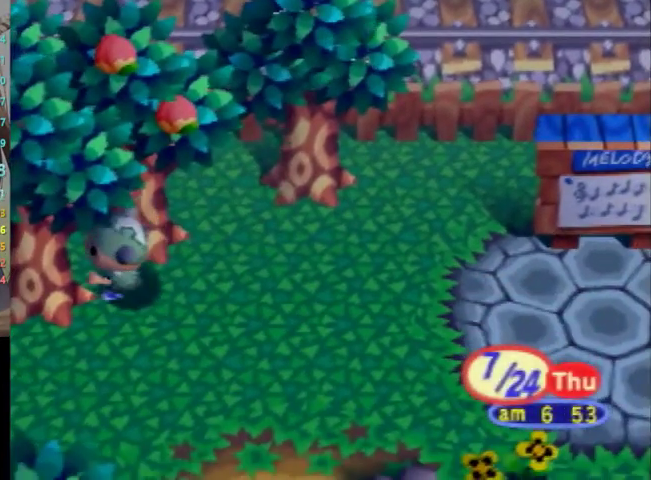
{"buttons": ["L1"], "left_stick": "down", "right_stick": "center", "events": [[33, "A", "down"], [100, "A", "up"], [167, "A", "down"], [233, "left_stick", "center"], [300, "A", "up"], [433, "left_stick", "down"]]}
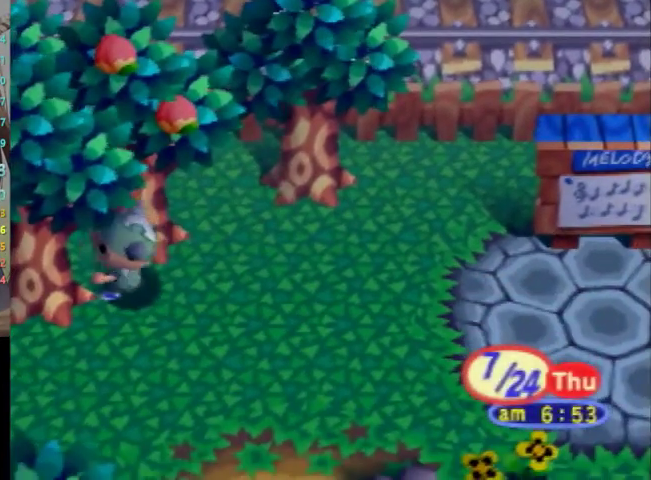
{"buttons": ["L1"], "left_stick": "down", "right_stick": "center", "events": []}
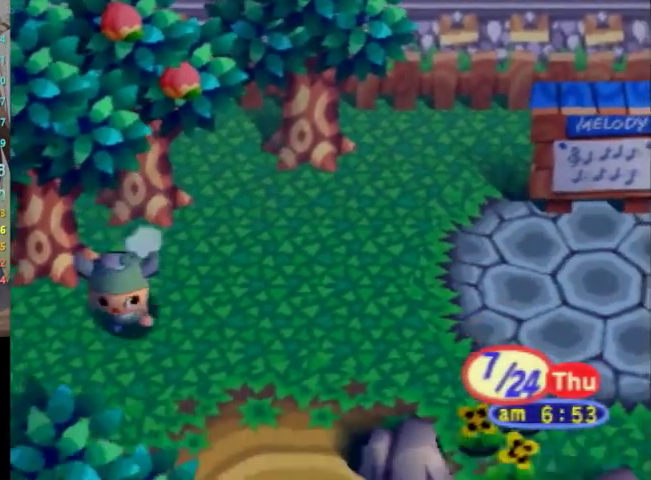
{"buttons": ["L1"], "left_stick": "down", "right_stick": "center", "events": []}
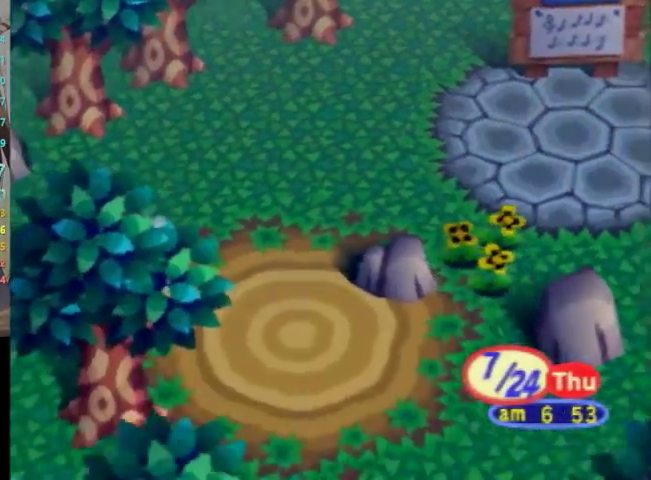
{"buttons": ["L1"], "left_stick": "up-left", "right_stick": "center", "events": [[33, "A", "down"], [100, "A", "up"], [200, "A", "down"], [267, "A", "up"], [367, "A", "down"], [367, "left_stick", "down-left"], [467, "A", "up"], [467, "left_stick", "up-left"]]}
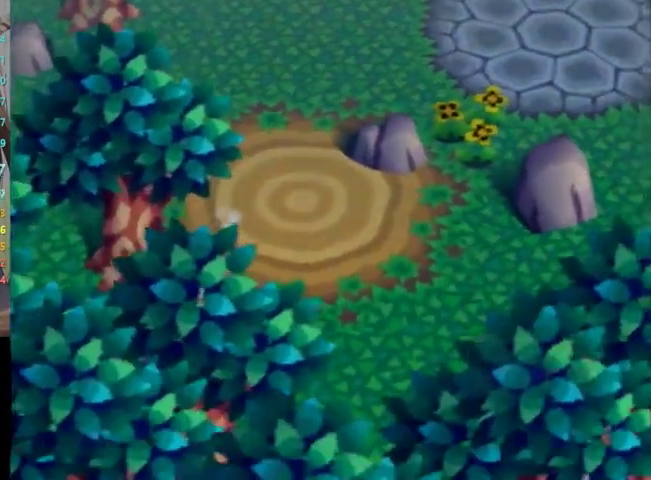
{"buttons": ["L1"], "left_stick": "center", "right_stick": "center", "events": [[67, "left_stick", "up"], [133, "A", "down"], [200, "A", "up"], [267, "left_stick", "up-left"], [300, "A", "down"], [367, "A", "up"], [367, "left_stick", "center"], [467, "A", "down"], [500, "A", "up"]]}
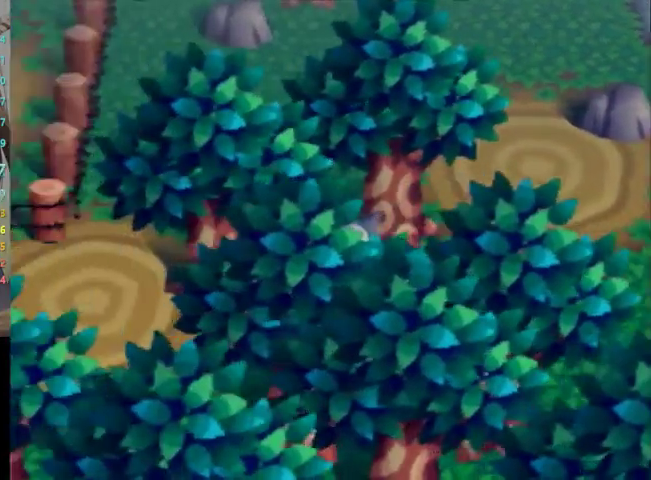
{"buttons": ["L1"], "left_stick": "center", "right_stick": "center", "events": []}
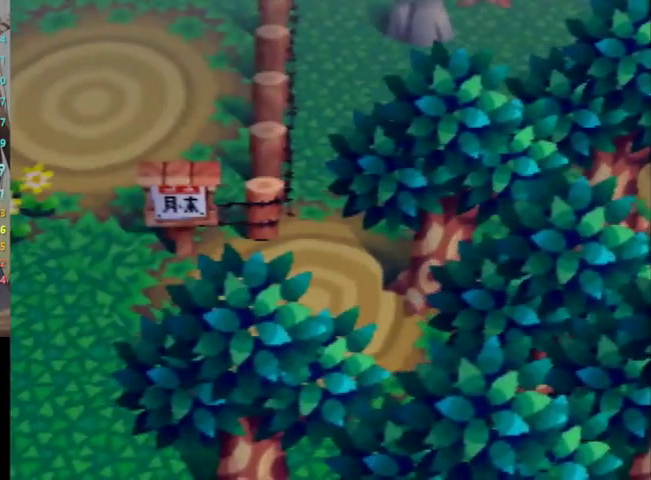
{"buttons": ["L1"], "left_stick": "left", "right_stick": "center", "events": [[100, "left_stick", "up"], [333, "left_stick", "up-left"], [433, "left_stick", "left"]]}
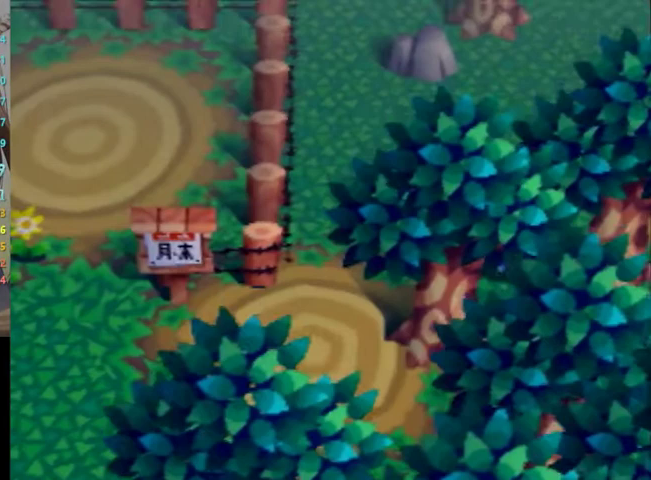
{"buttons": ["L1"], "left_stick": "down", "right_stick": "center", "events": [[133, "left_stick", "center"], [467, "left_stick", "down"]]}
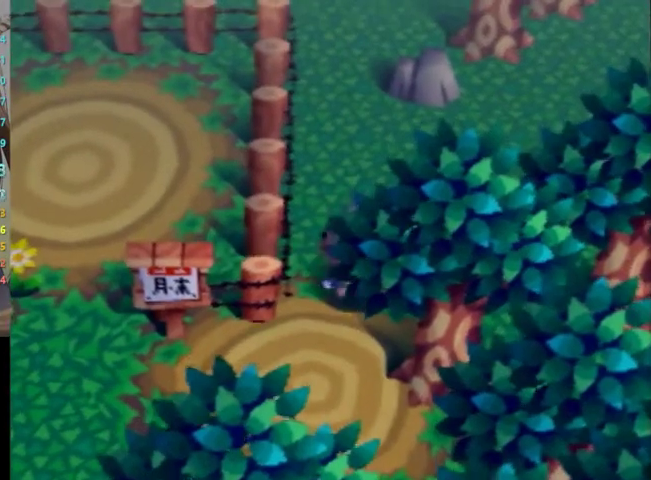
{"buttons": ["L1"], "left_stick": "down-right", "right_stick": "center", "events": [[33, "left_stick", "down-right"], [100, "A", "down"], [133, "A", "up"], [233, "A", "down"], [300, "A", "up"], [400, "A", "down"], [500, "A", "up"]]}
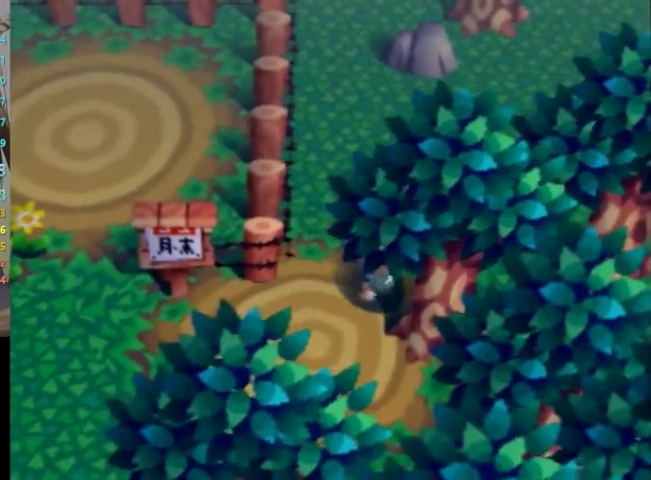
{"buttons": ["L1"], "left_stick": "center", "right_stick": "center", "events": [[67, "A", "down"], [133, "A", "up"], [200, "A", "down"], [200, "left_stick", "center"], [300, "A", "up"]]}
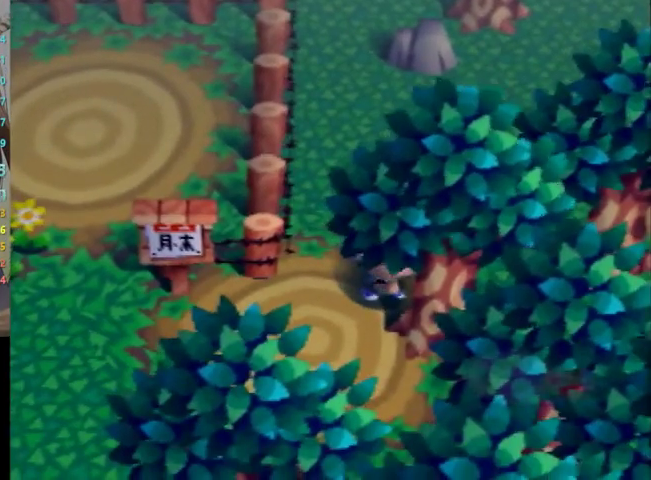
{"buttons": ["L1"], "left_stick": "right", "right_stick": "center", "events": [[33, "left_stick", "up-right"], [467, "left_stick", "right"]]}
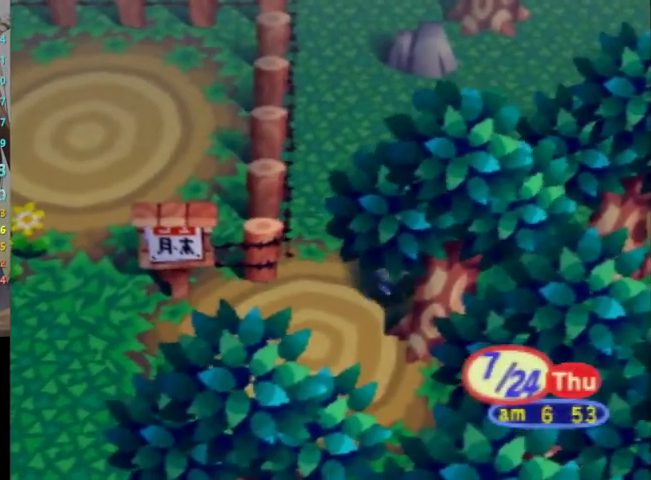
{"buttons": ["L1"], "left_stick": "right", "right_stick": "center", "events": [[100, "left_stick", "down-right"], [433, "left_stick", "right"]]}
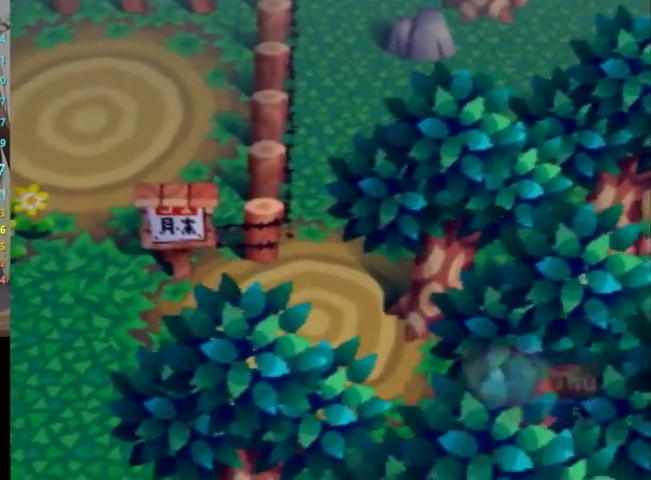
{"buttons": ["L1"], "left_stick": "up-right", "right_stick": "center", "events": [[400, "left_stick", "up-right"]]}
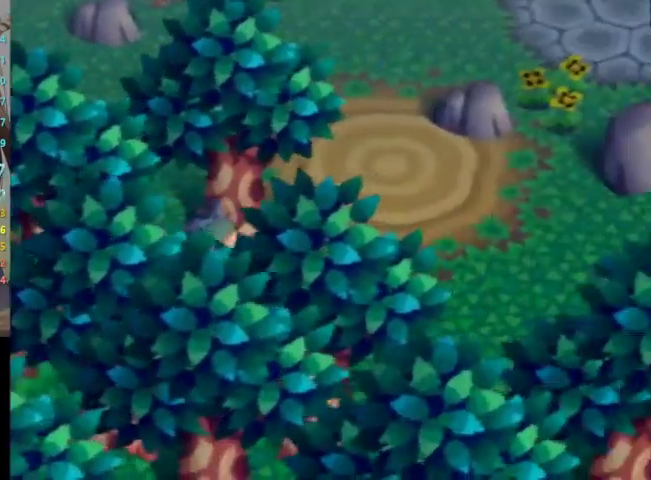
{"buttons": ["A", "L1"], "left_stick": "center", "right_stick": "center", "events": [[300, "left_stick", "up-left"], [367, "A", "down"], [433, "A", "up"], [433, "left_stick", "center"], [500, "A", "down"]]}
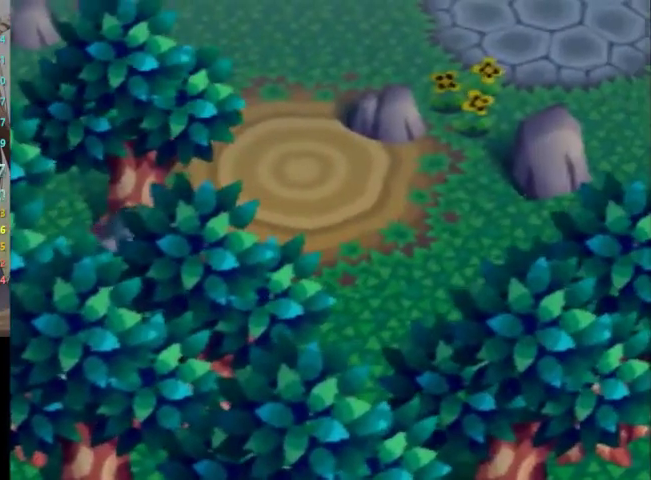
{"buttons": ["L1"], "left_stick": "center", "right_stick": "center", "events": [[67, "A", "up"], [133, "A", "down"], [233, "A", "up"], [300, "A", "down"], [433, "A", "up"]]}
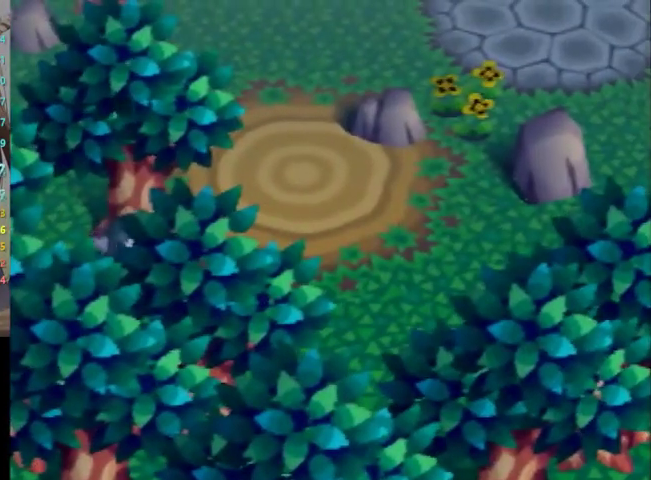
{"buttons": ["L1"], "left_stick": "down-right", "right_stick": "center", "events": [[100, "left_stick", "right"], [367, "left_stick", "down-right"]]}
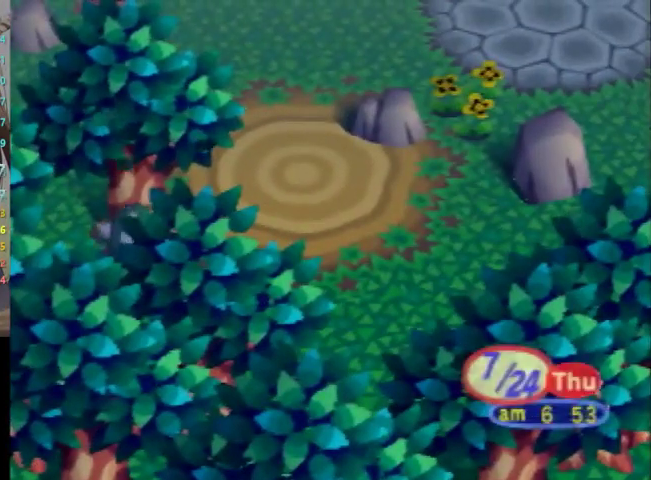
{"buttons": ["A", "L1"], "left_stick": "down", "right_stick": "center", "events": [[33, "left_stick", "down"], [333, "A", "down"], [367, "left_stick", "down-right"], [400, "A", "up"], [467, "A", "down"], [500, "left_stick", "down"]]}
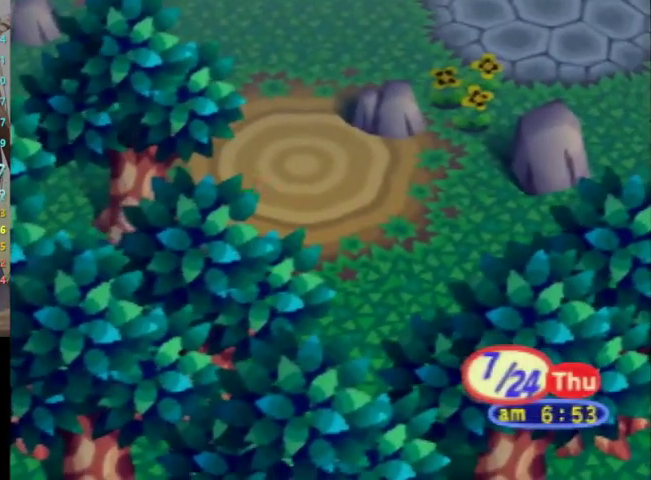
{"buttons": ["L1"], "left_stick": "down", "right_stick": "center", "events": [[33, "A", "up"], [133, "A", "down"], [200, "A", "up"], [267, "A", "down"], [333, "A", "up"], [433, "A", "down"], [500, "A", "up"]]}
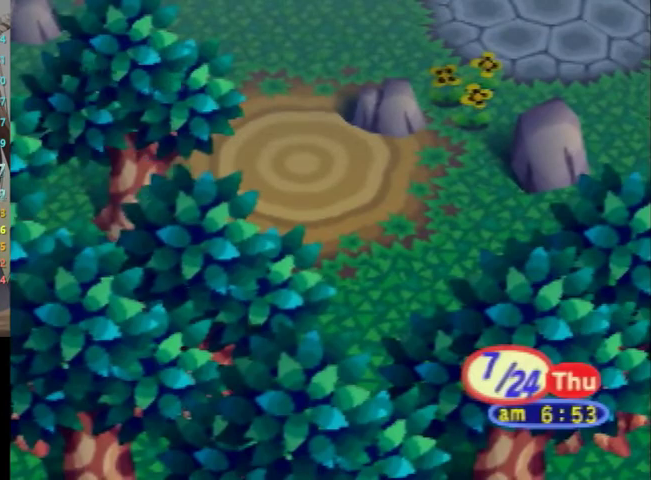
{"buttons": ["L1"], "left_stick": "right", "right_stick": "center", "events": [[67, "A", "down"], [133, "A", "up"], [200, "A", "down"], [300, "A", "up"], [467, "left_stick", "right"]]}
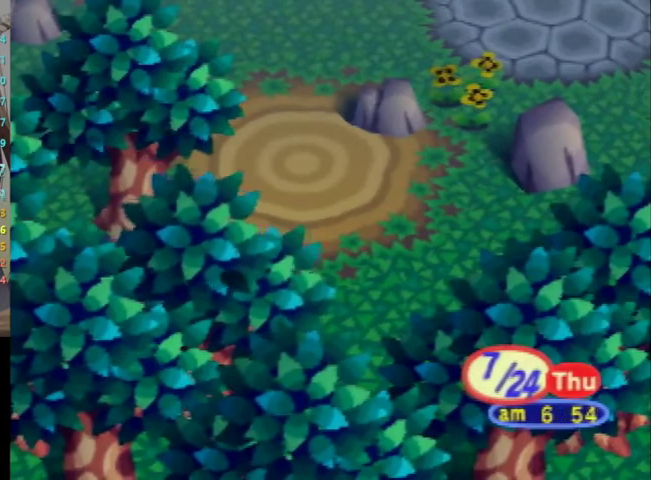
{"buttons": ["L1"], "left_stick": "right", "right_stick": "center", "events": []}
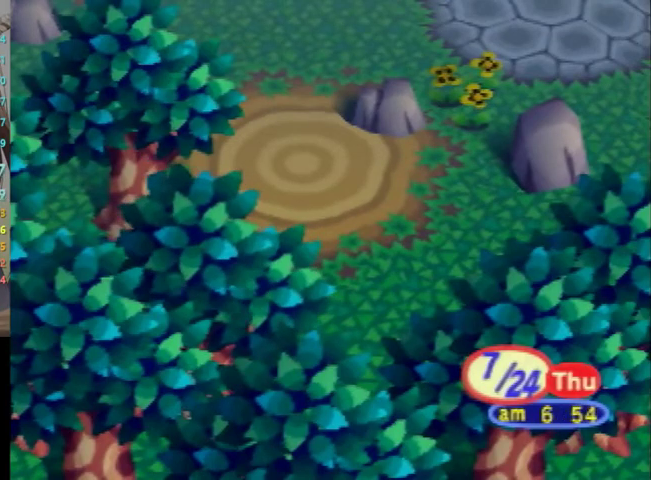
{"buttons": ["L1"], "left_stick": "down", "right_stick": "center", "events": [[467, "left_stick", "down"]]}
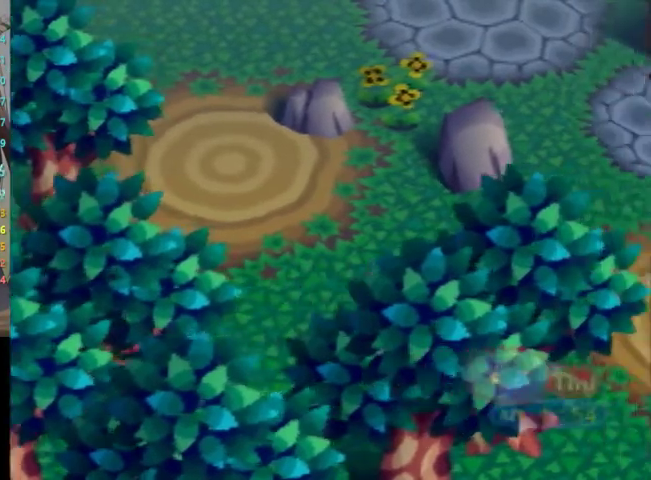
{"buttons": ["A", "L1"], "left_stick": "down", "right_stick": "center", "events": [[167, "A", "down"], [233, "A", "up"], [333, "A", "down"], [433, "A", "up"], [467, "A", "down"]]}
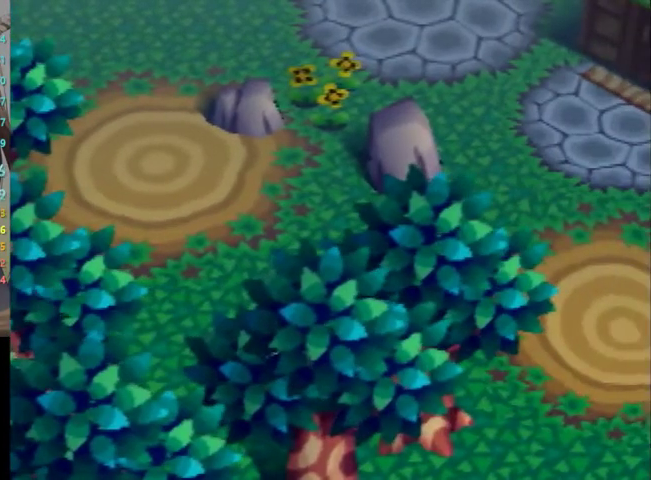
{"buttons": ["A", "L1"], "left_stick": "down-left", "right_stick": "center", "events": [[67, "A", "up"], [133, "A", "down"], [200, "A", "up"], [333, "A", "down"], [367, "A", "up"], [467, "A", "down"], [500, "left_stick", "down-left"]]}
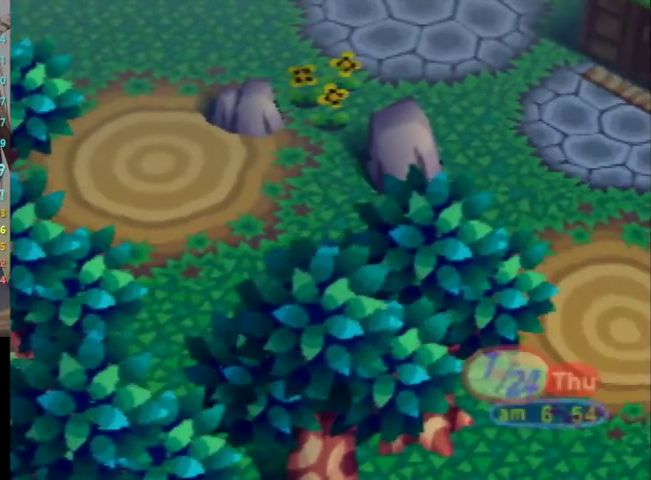
{"buttons": ["L1"], "left_stick": "right", "right_stick": "center", "events": [[33, "A", "up"], [33, "left_stick", "center"], [100, "left_stick", "right"], [367, "A", "down"], [467, "A", "up"]]}
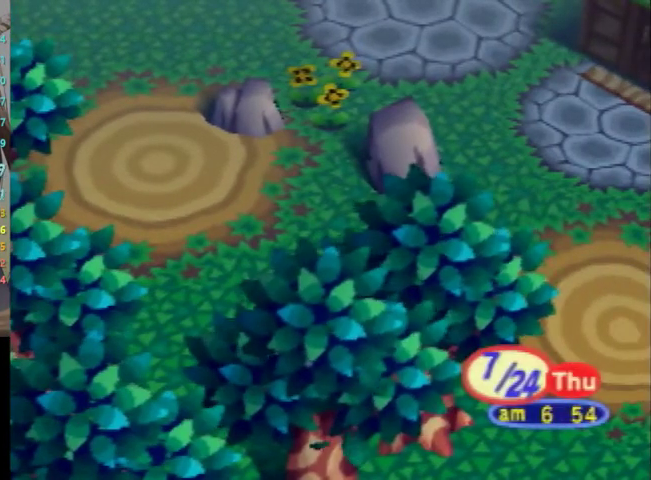
{"buttons": ["L1"], "left_stick": "right", "right_stick": "center", "events": [[33, "A", "down"], [100, "A", "up"], [200, "A", "down"], [300, "A", "up"], [367, "A", "down"], [433, "A", "up"]]}
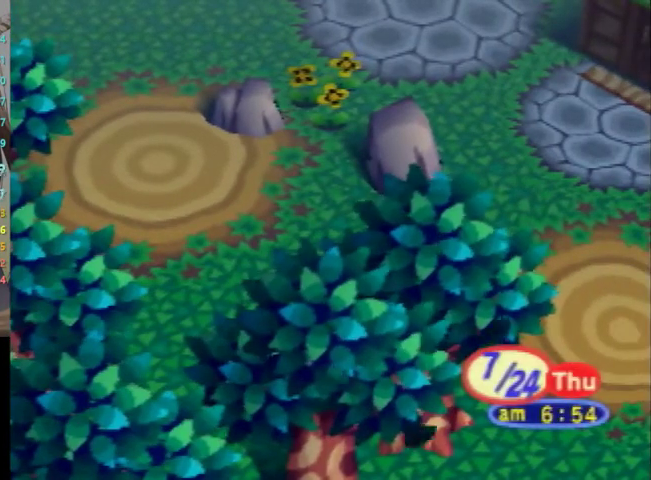
{"buttons": ["L1"], "left_stick": "left", "right_stick": "center", "events": [[33, "A", "down"], [100, "A", "up"], [167, "A", "down"], [233, "A", "up"], [233, "left_stick", "center"], [367, "left_stick", "left"]]}
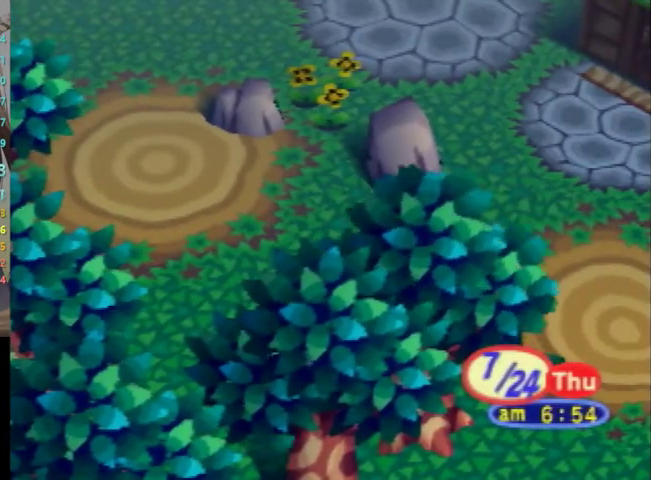
{"buttons": ["L1"], "left_stick": "up-left", "right_stick": "center", "events": [[367, "left_stick", "up-left"]]}
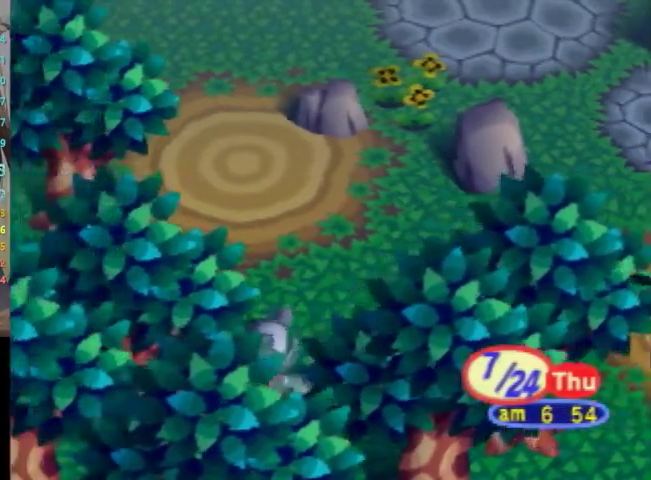
{"buttons": ["L1"], "left_stick": "down", "right_stick": "center", "events": [[100, "left_stick", "left"], [233, "left_stick", "down-left"], [433, "left_stick", "down"]]}